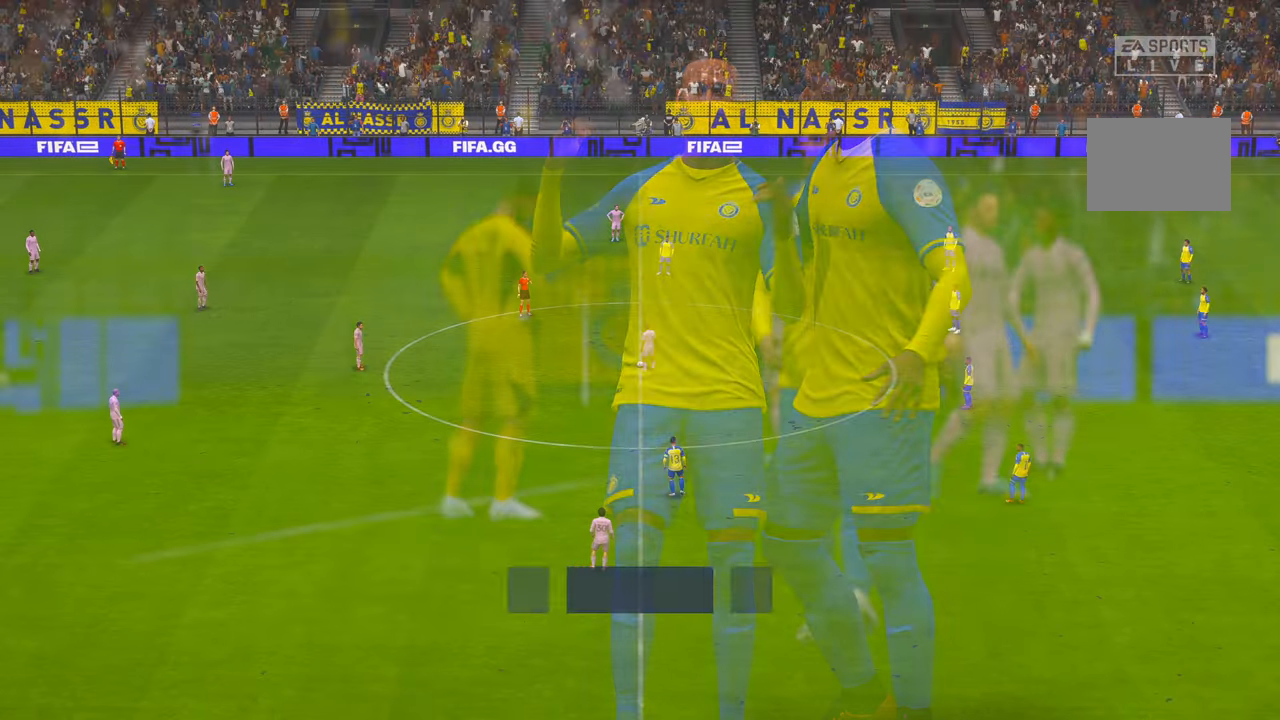
Gameplay with a controller (Xbox layout); each line is a JSON object with the inputs held at the frame after it. "events" lists button and stick changes between this image and that frame as [ms after this image, input, new state], when the widget could be followed in between. Not read: L3 R3.
{"buttons": ["R2"], "left_stick": "center", "right_stick": "center", "events": [[283, "R2", "down"]]}
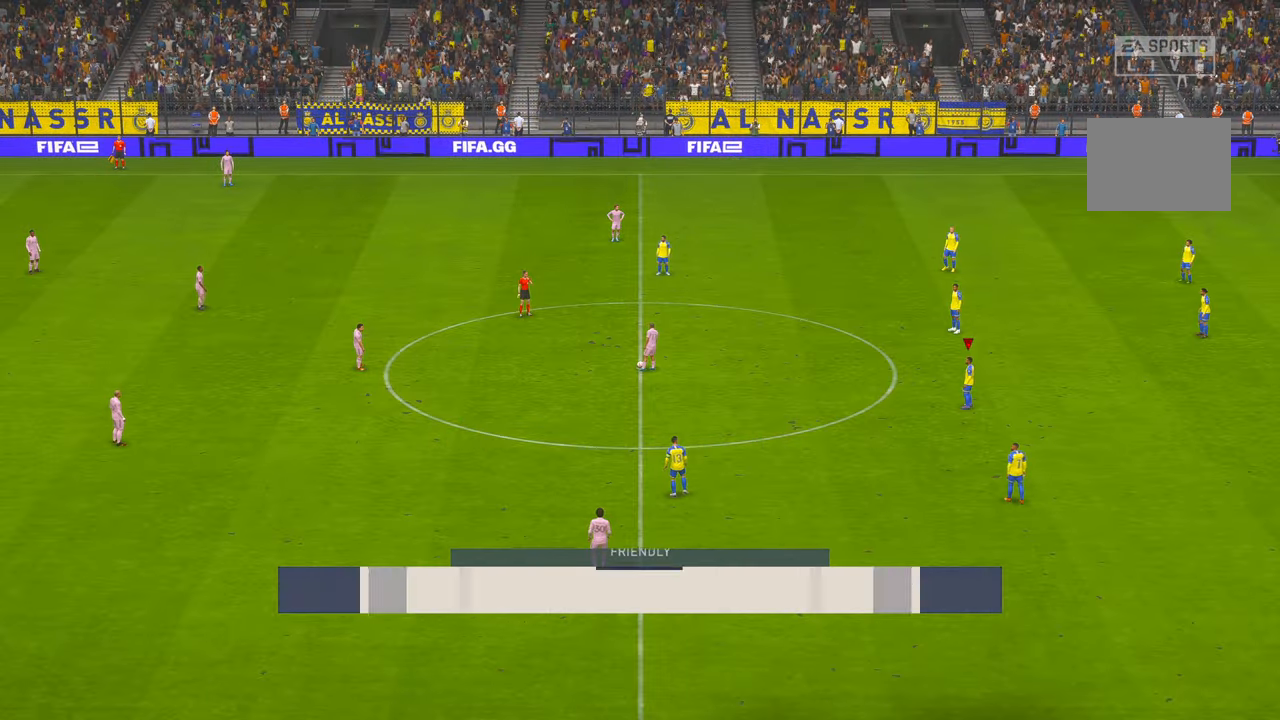
{"buttons": ["R2"], "left_stick": "center", "right_stick": "center", "events": []}
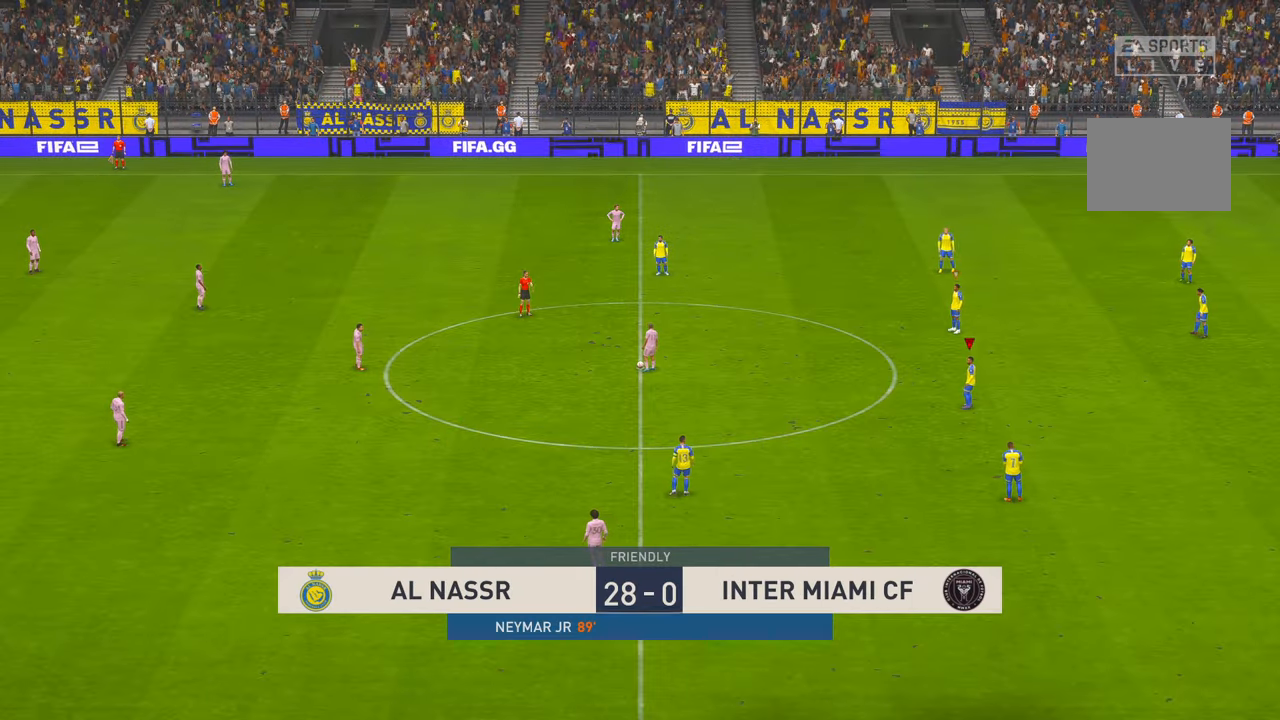
{"buttons": ["R2"], "left_stick": "left", "right_stick": "center", "events": [[367, "left_stick", "left"]]}
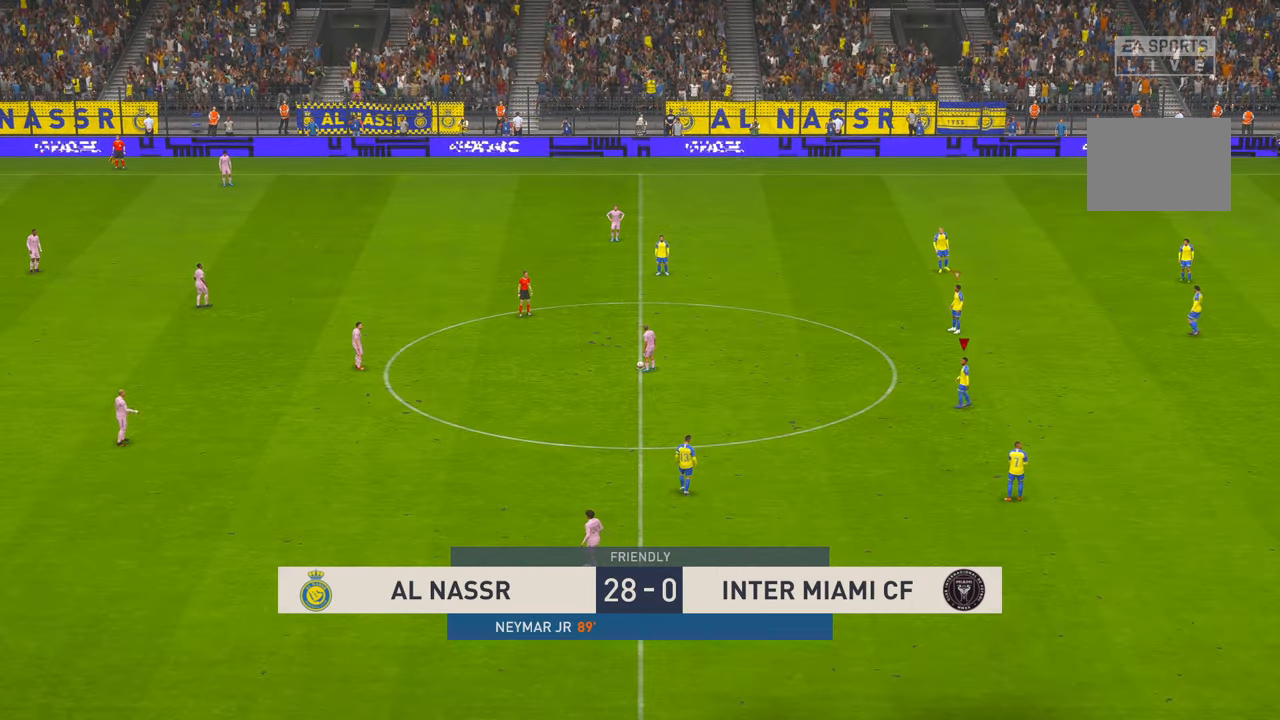
{"buttons": ["R2"], "left_stick": "left", "right_stick": "center", "events": []}
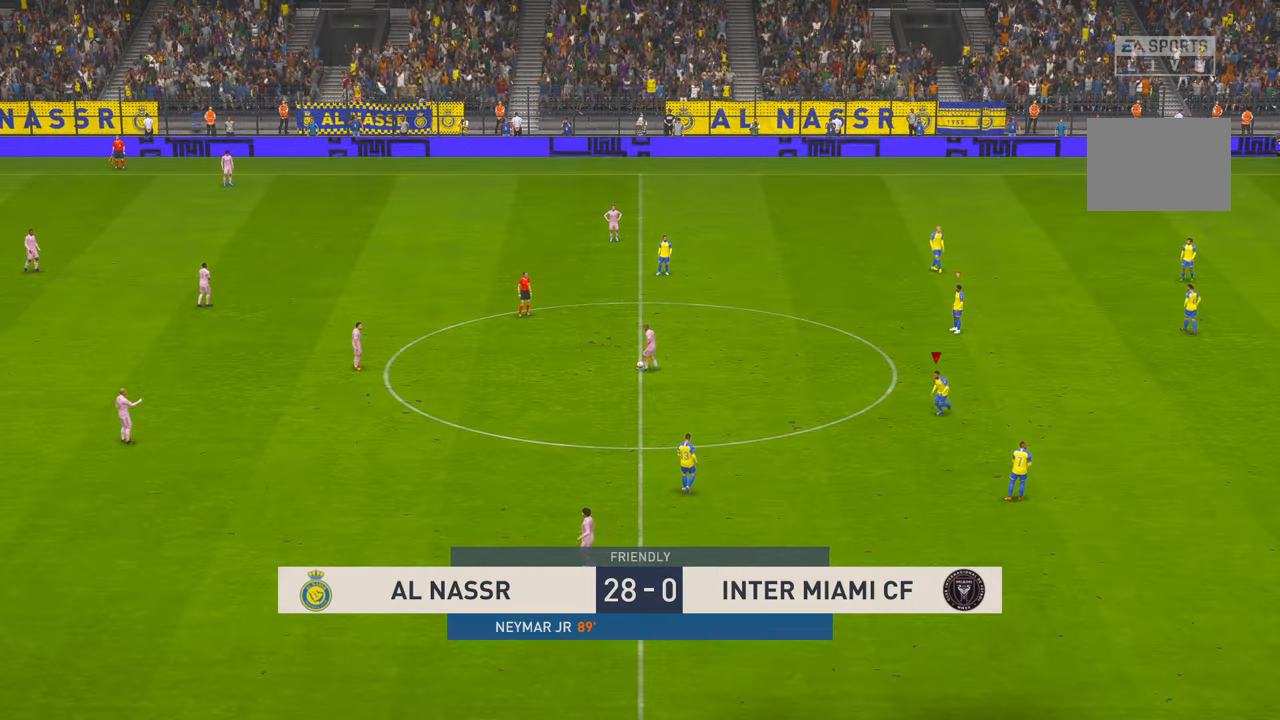
{"buttons": ["R2"], "left_stick": "up-left", "right_stick": "center", "events": [[167, "left_stick", "up-left"]]}
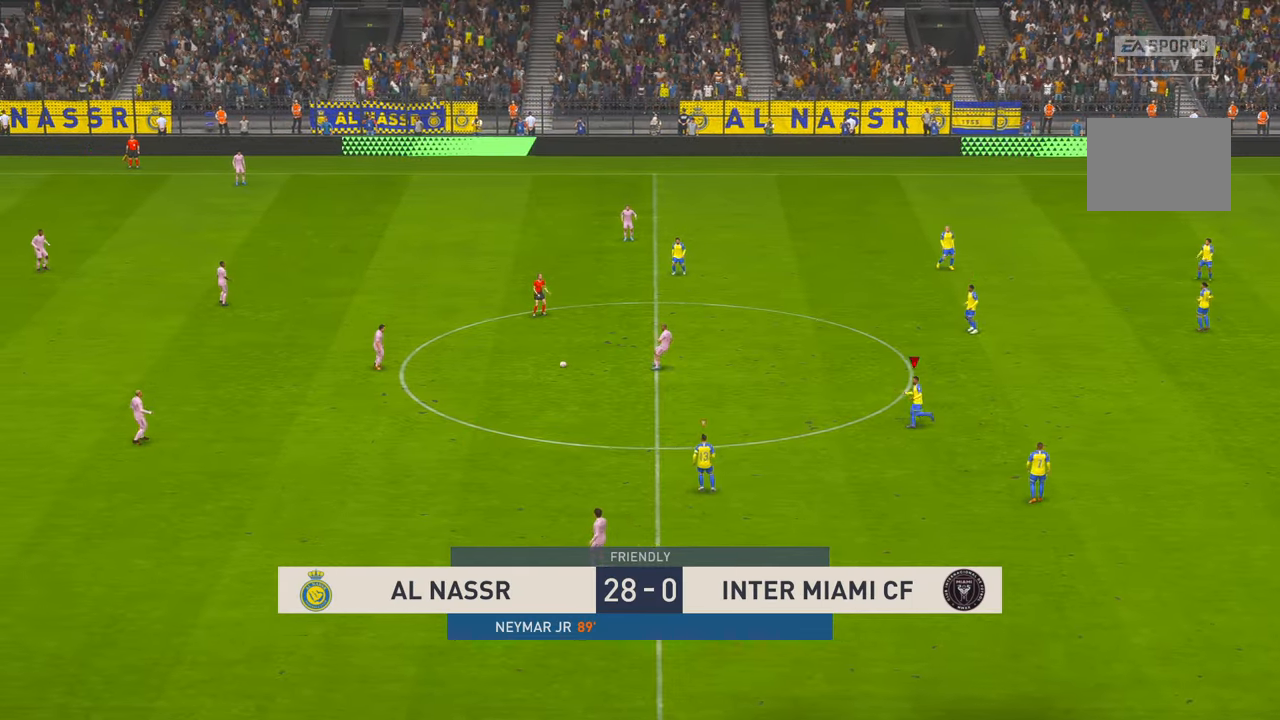
{"buttons": ["R2"], "left_stick": "left", "right_stick": "center", "events": [[367, "left_stick", "left"]]}
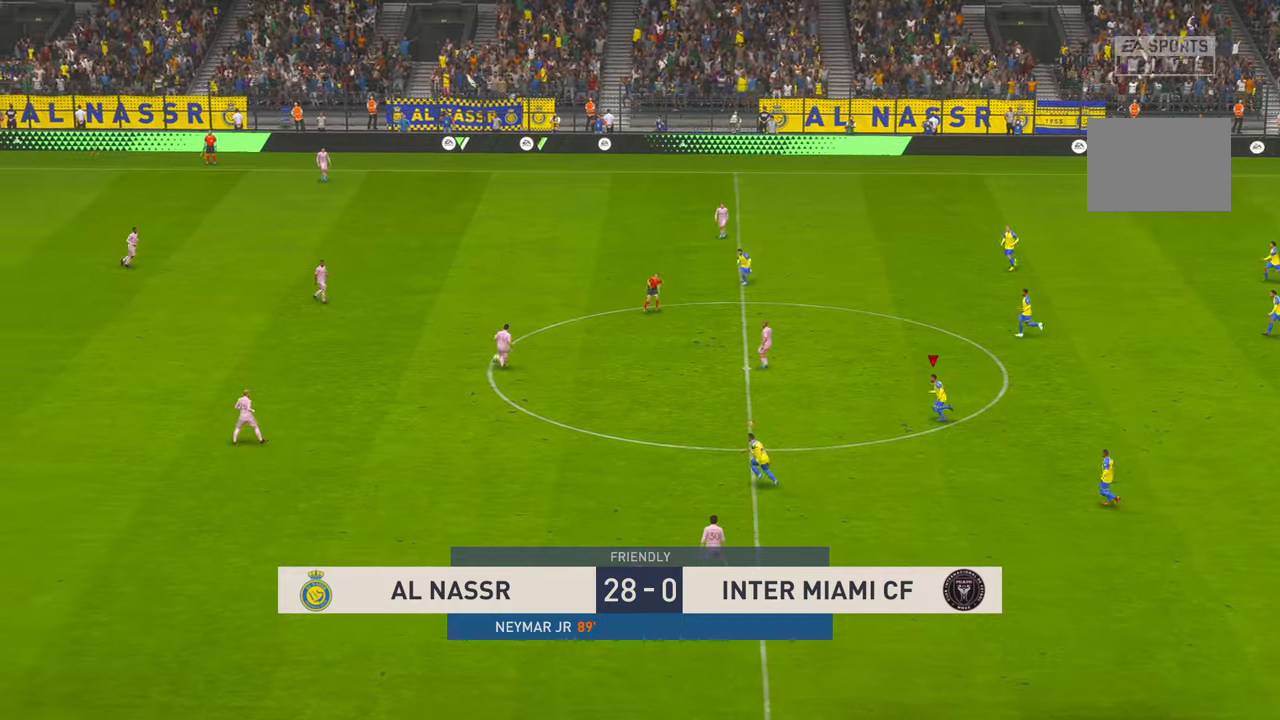
{"buttons": ["R2"], "left_stick": "left", "right_stick": "center", "events": [[350, "L1", "down"], [417, "L1", "up"]]}
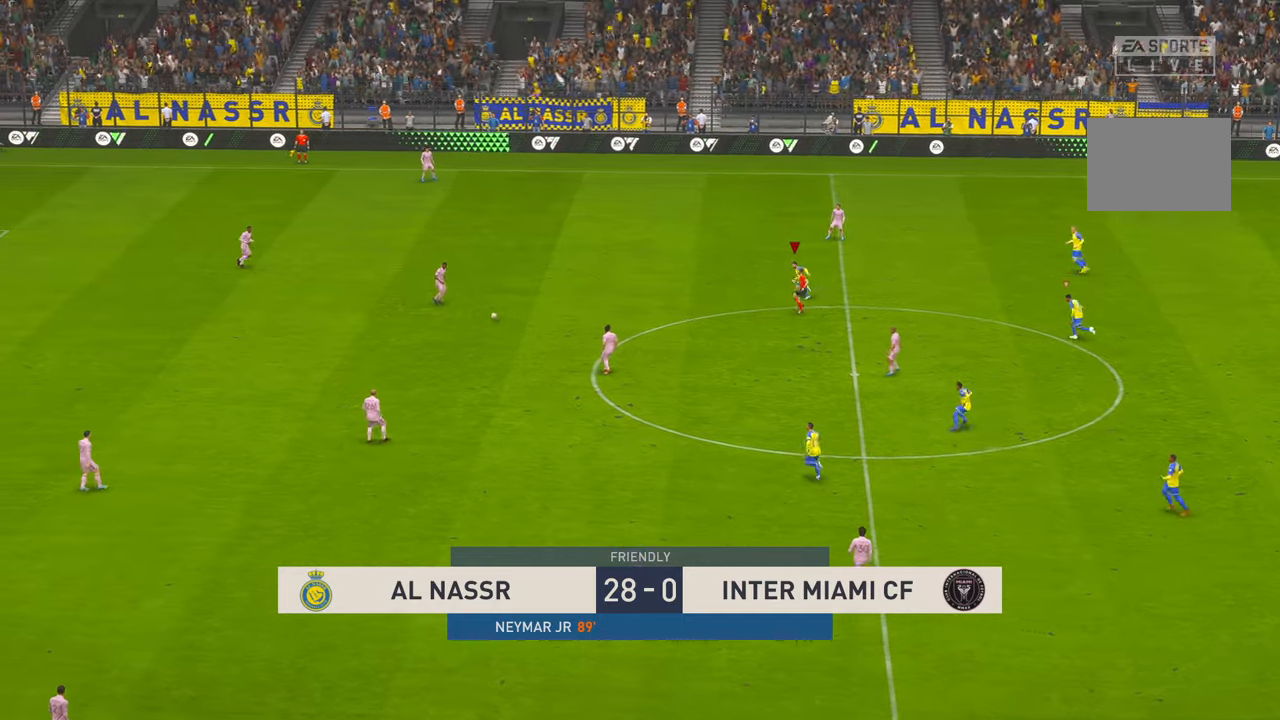
{"buttons": ["R2"], "left_stick": "left", "right_stick": "center", "events": []}
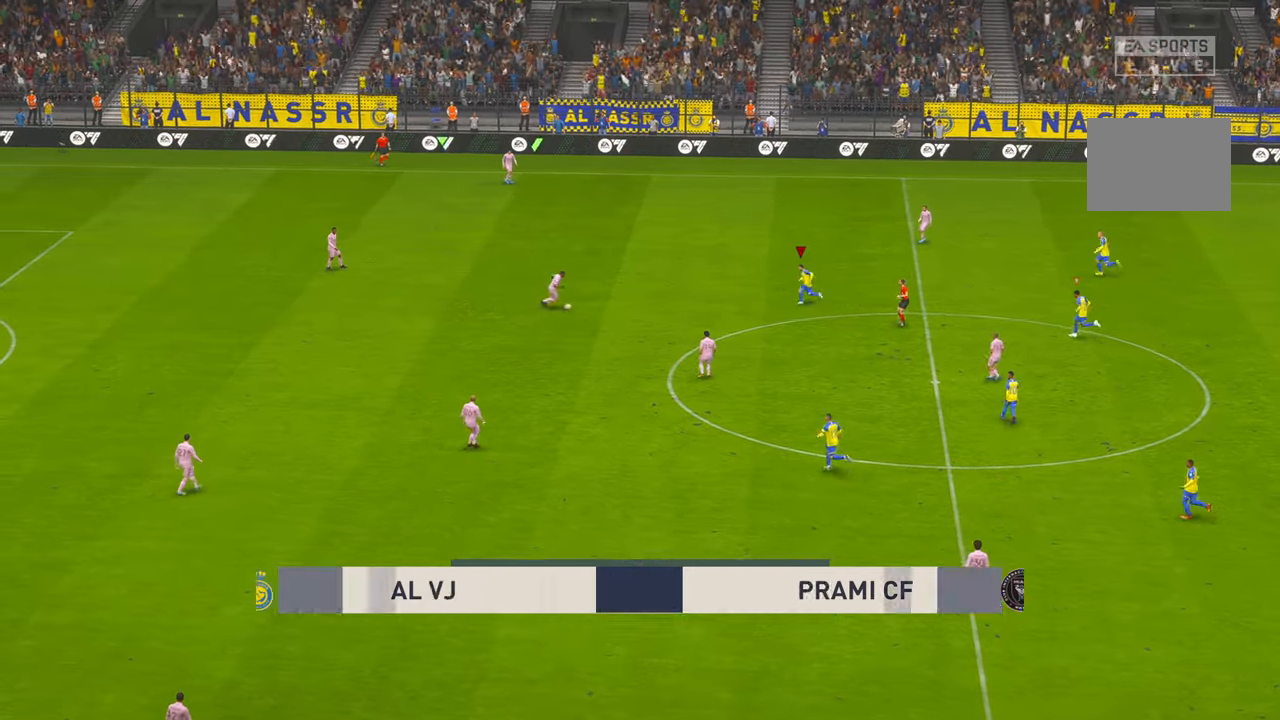
{"buttons": ["R2"], "left_stick": "center", "right_stick": "center"}
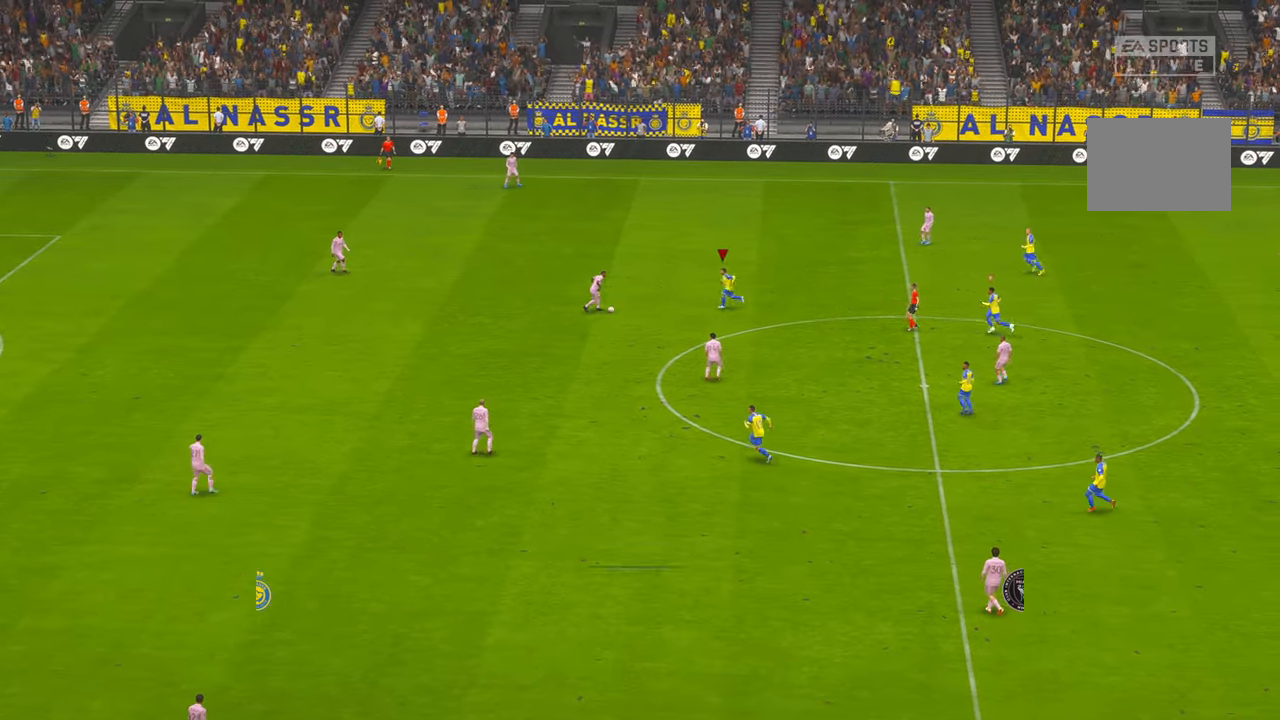
{"buttons": ["A", "R2"], "left_stick": "left", "right_stick": "center", "events": [[367, "left_stick", "left"], [383, "A", "down"]]}
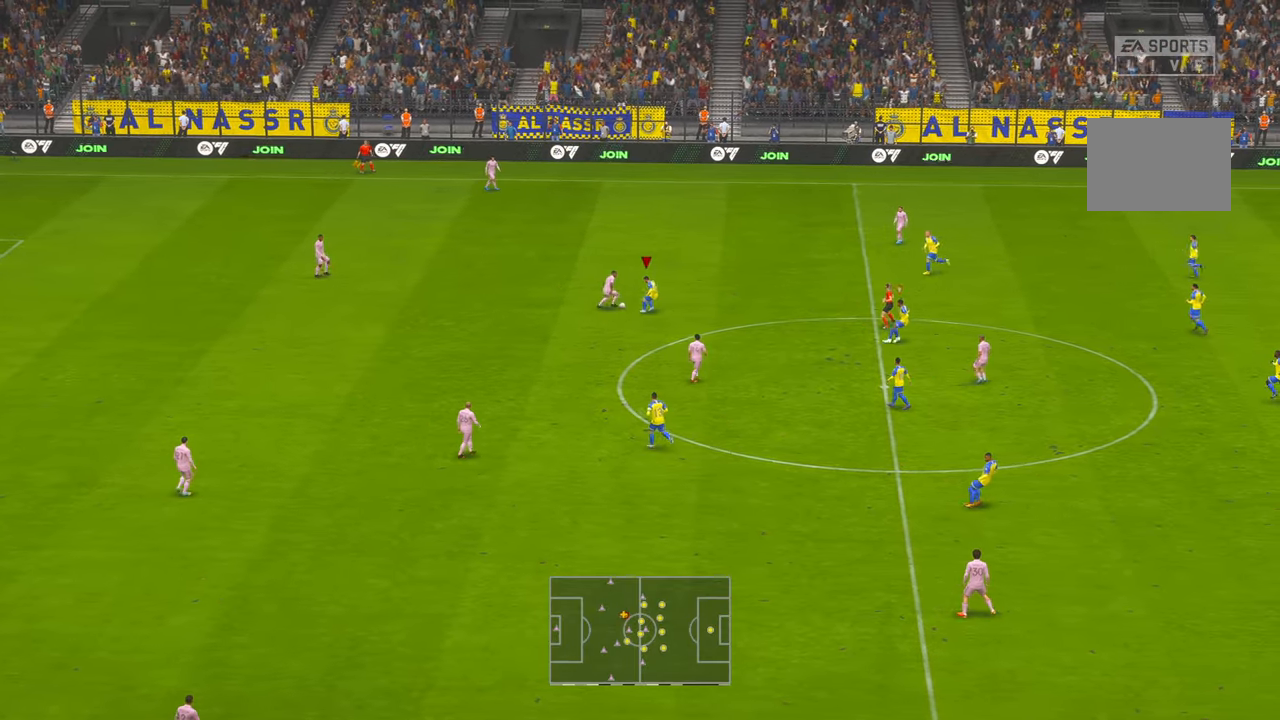
{"buttons": ["R2"], "left_stick": "center", "right_stick": "center", "events": [[17, "A", "up"], [17, "left_stick", "up-left"], [33, "B", "down"], [150, "left_stick", "up"], [167, "B", "up"], [350, "X", "down"], [417, "X", "up"], [483, "left_stick", "center"]]}
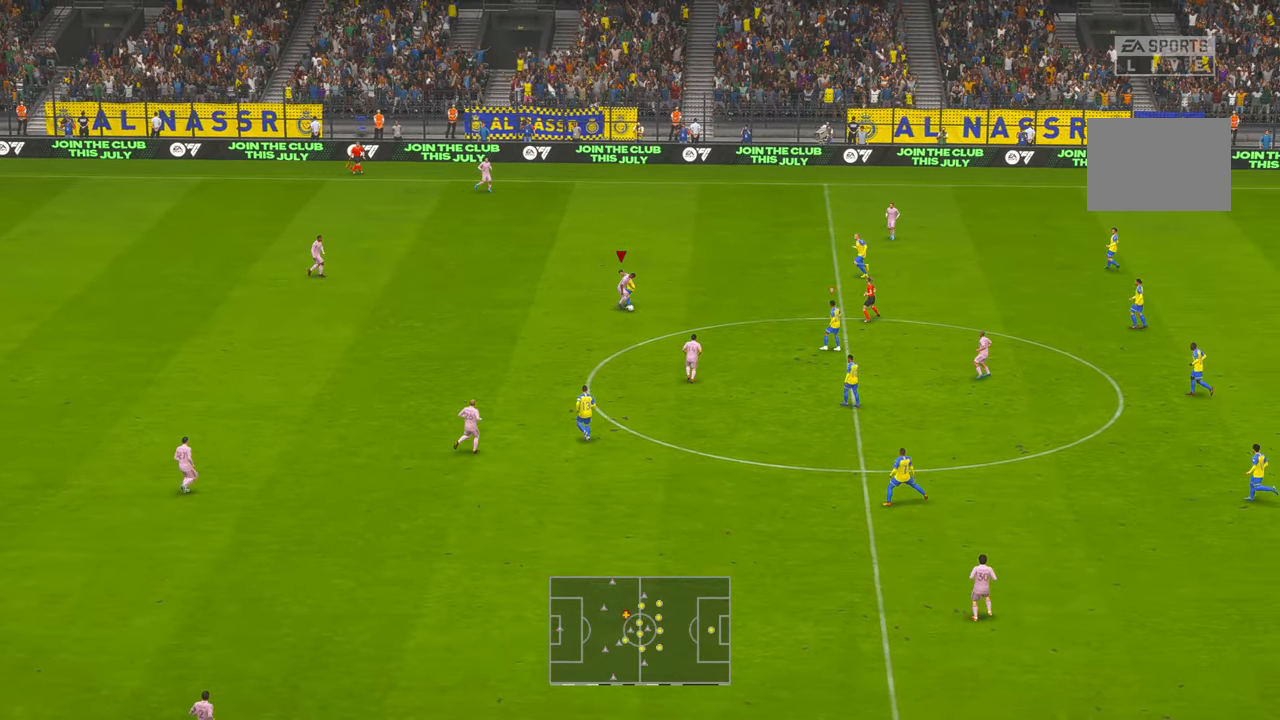
{"buttons": ["R2"], "left_stick": "down", "right_stick": "center", "events": [[117, "left_stick", "left"], [383, "left_stick", "down"]]}
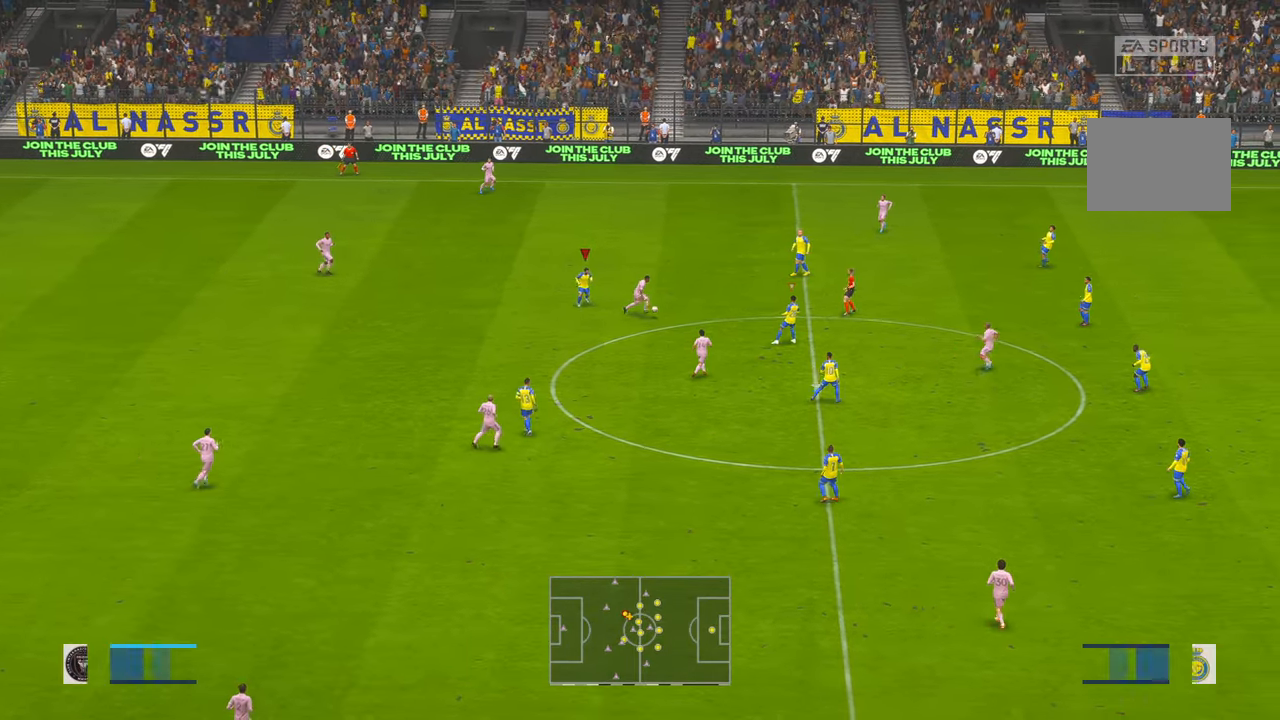
{"buttons": ["R2"], "left_stick": "up", "right_stick": "center", "events": [[233, "left_stick", "right"], [300, "left_stick", "up"]]}
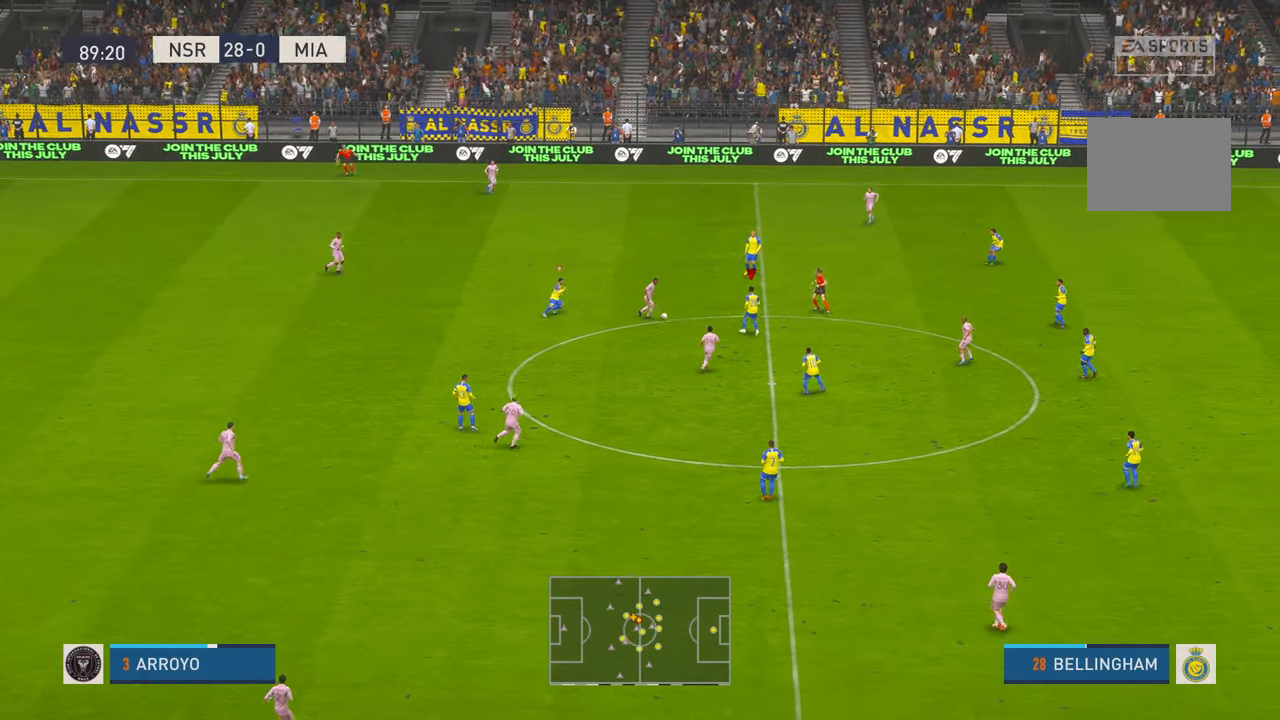
{"buttons": ["R2"], "left_stick": "down-left", "right_stick": "center", "events": [[200, "left_stick", "up-left"], [367, "left_stick", "down-left"]]}
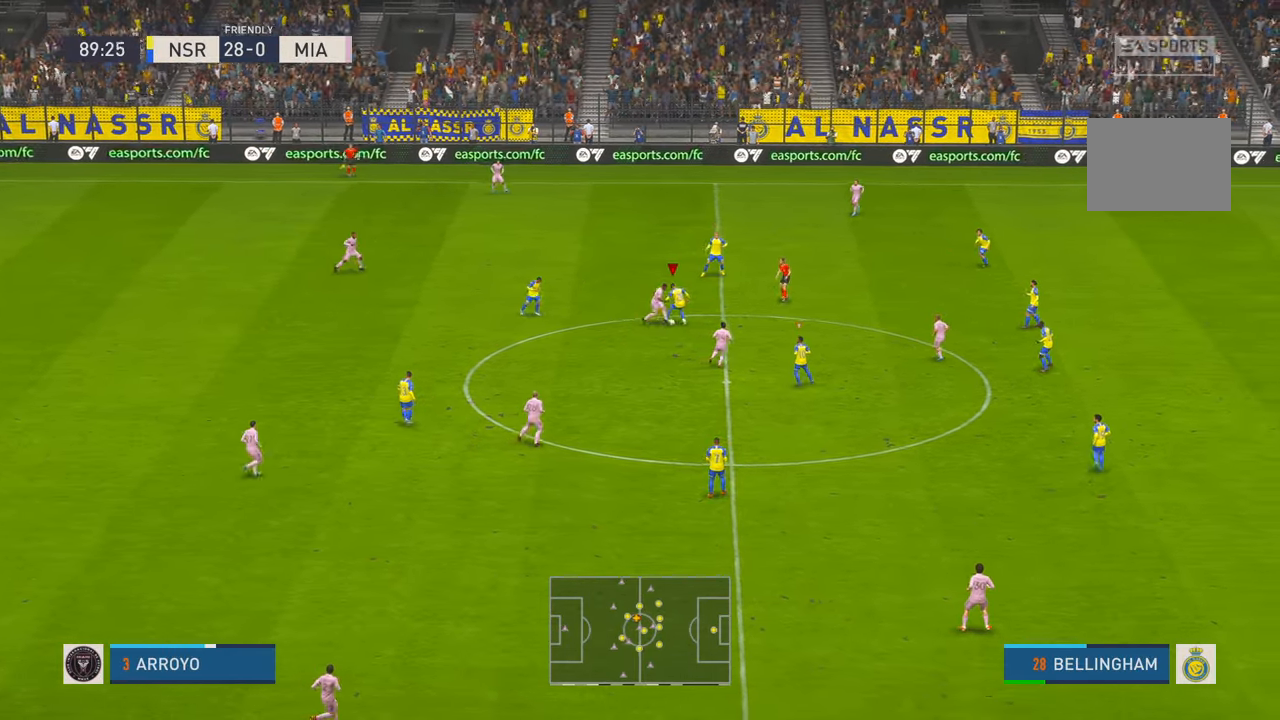
{"buttons": ["R2"], "left_stick": "down-left", "right_stick": "center", "events": []}
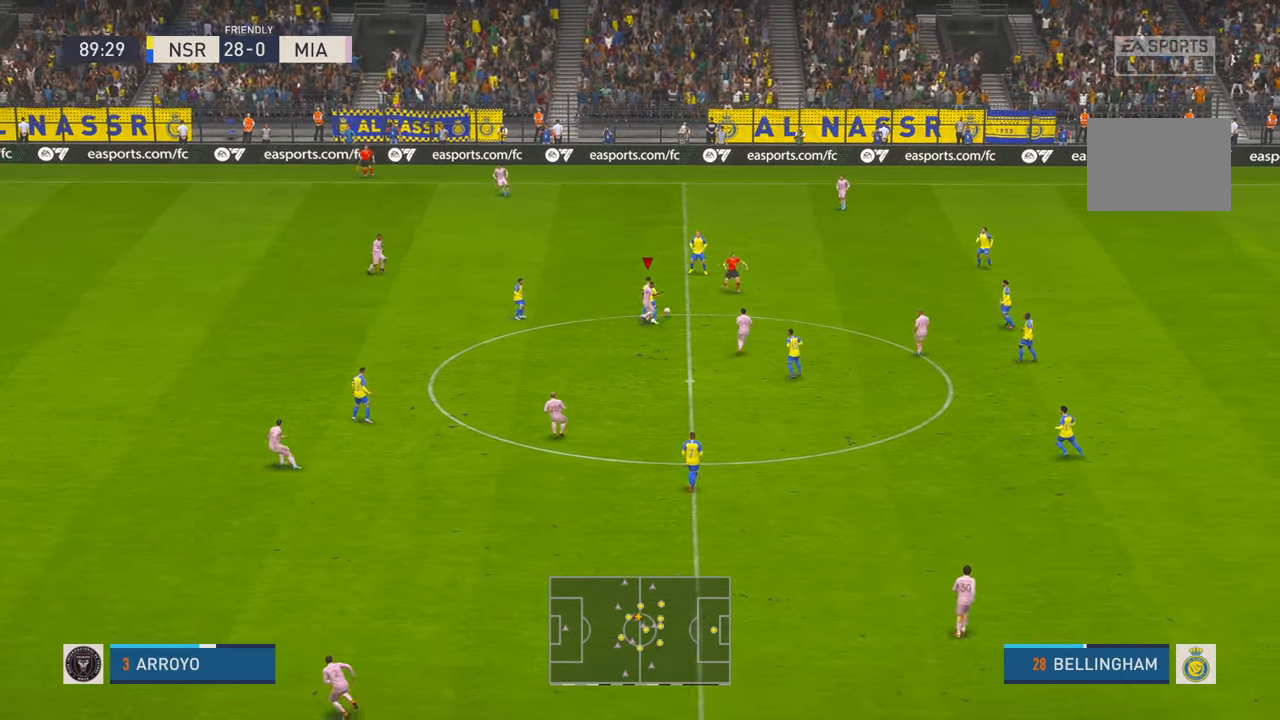
{"buttons": ["R2"], "left_stick": "left", "right_stick": "center", "events": [[100, "B", "down"], [167, "B", "up"], [283, "A", "down"], [300, "left_stick", "left"], [417, "A", "up"]]}
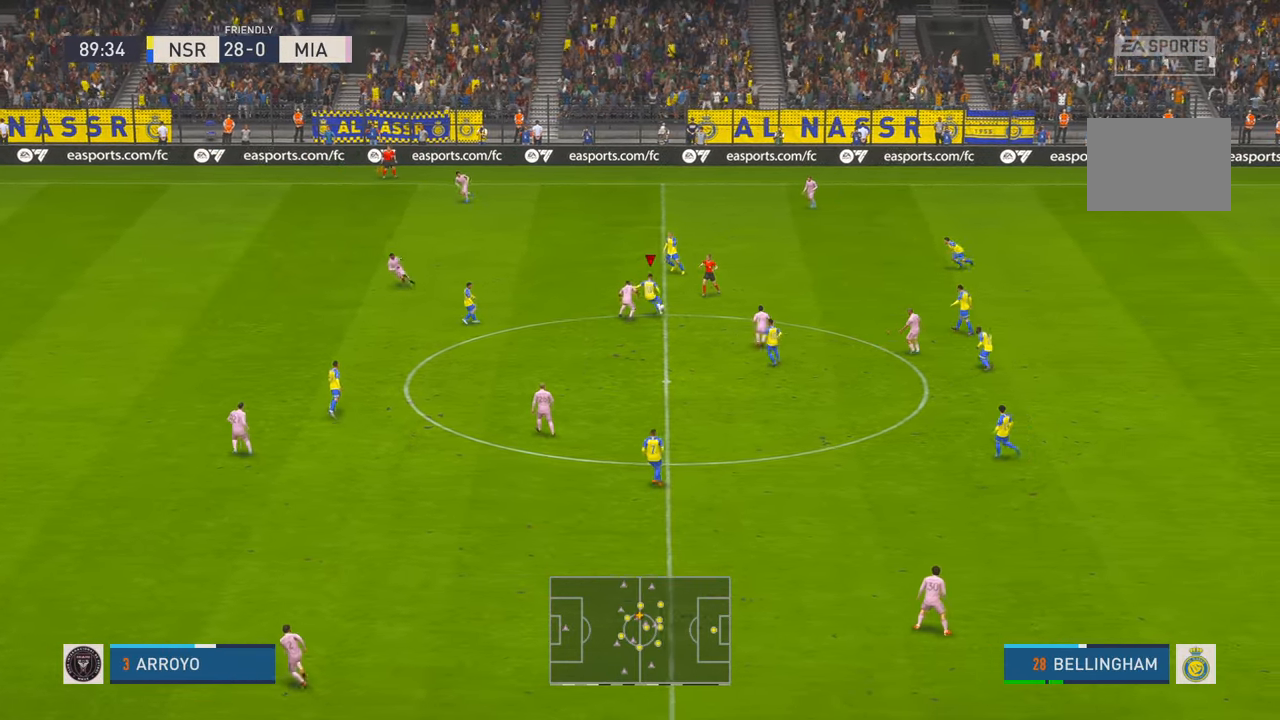
{"buttons": ["R2"], "left_stick": "left", "right_stick": "center", "events": [[17, "X", "down"], [100, "X", "up"], [317, "B", "down"], [317, "X", "down"], [383, "B", "up"], [383, "X", "up"]]}
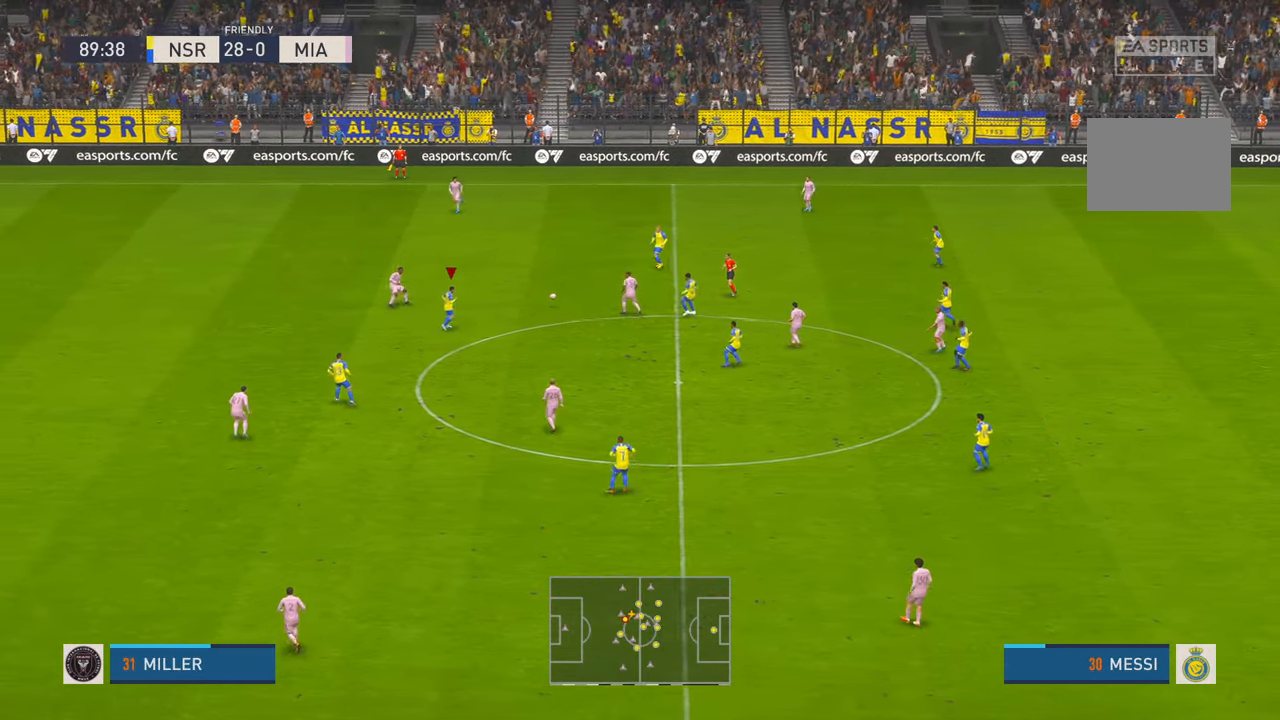
{"buttons": ["R2"], "left_stick": "left", "right_stick": "center", "events": [[33, "B", "down"], [83, "B", "up"], [150, "left_stick", "down-left"], [333, "left_stick", "left"]]}
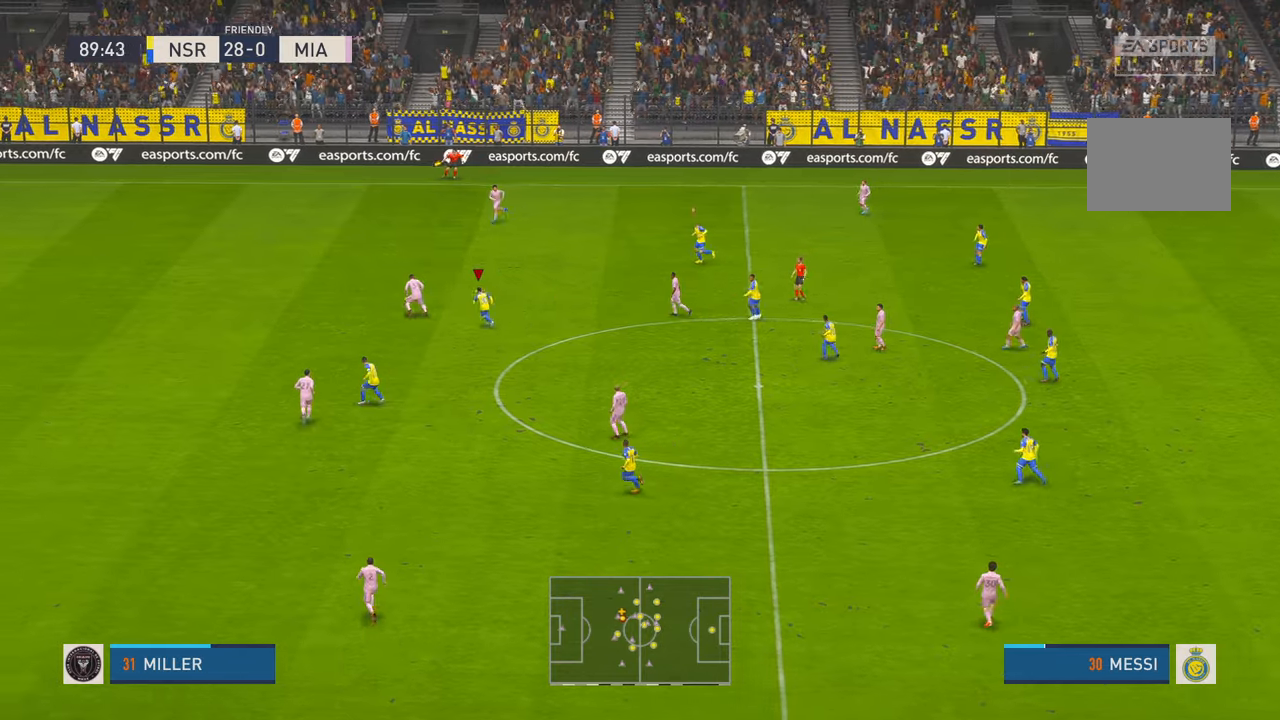
{"buttons": ["R2"], "left_stick": "up-left", "right_stick": "center", "events": [[167, "left_stick", "up-left"], [433, "X", "down"], [483, "X", "up"]]}
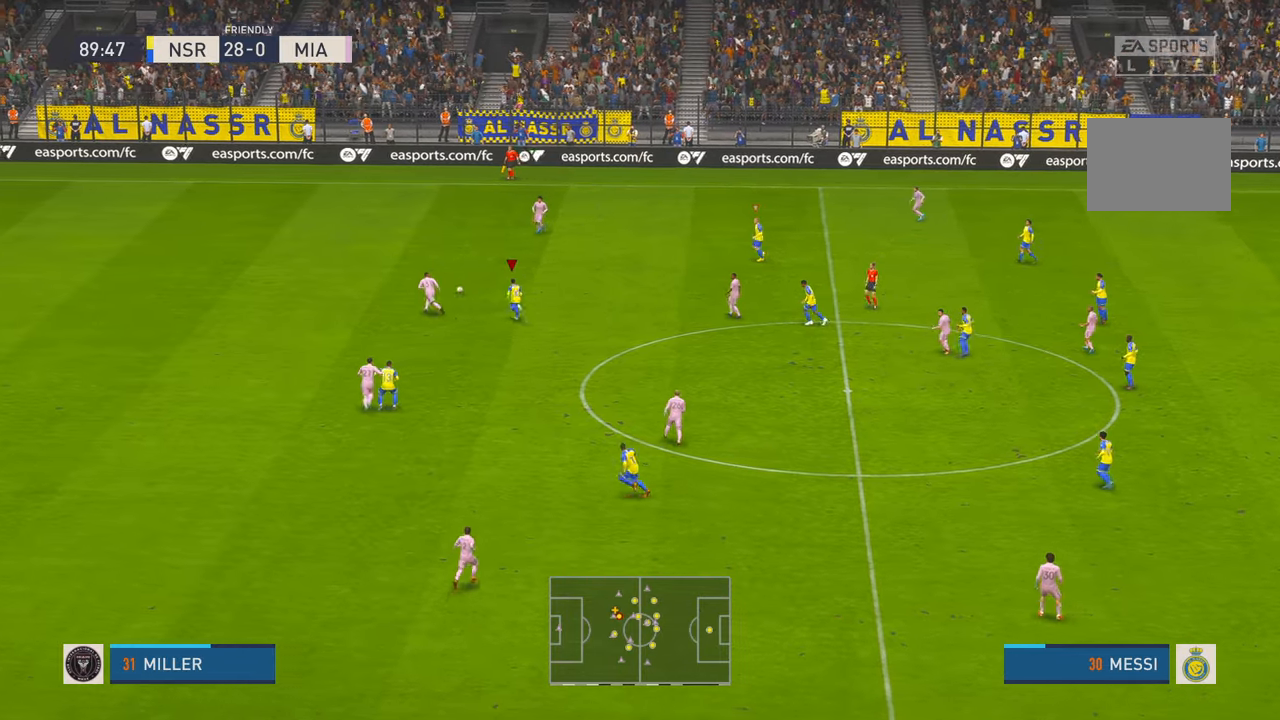
{"buttons": ["R2"], "left_stick": "up-left", "right_stick": "center", "events": []}
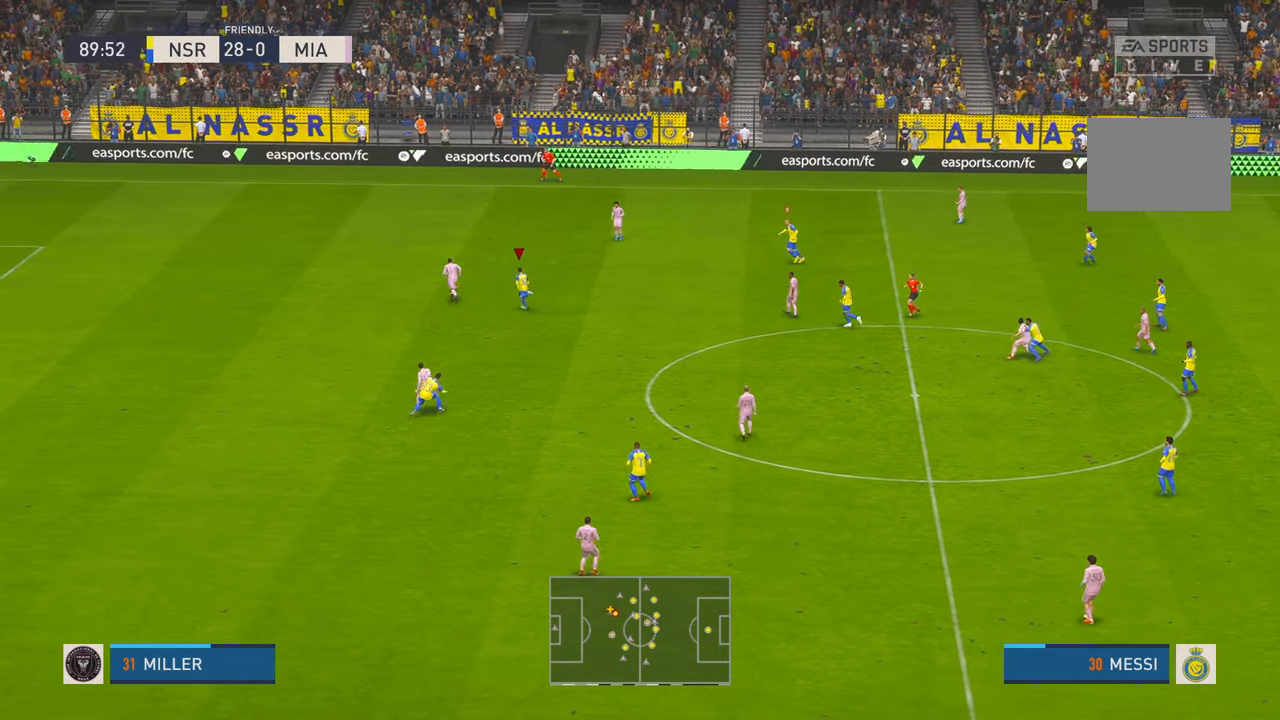
{"buttons": ["R2"], "left_stick": "up", "right_stick": "center", "events": [[167, "left_stick", "up"]]}
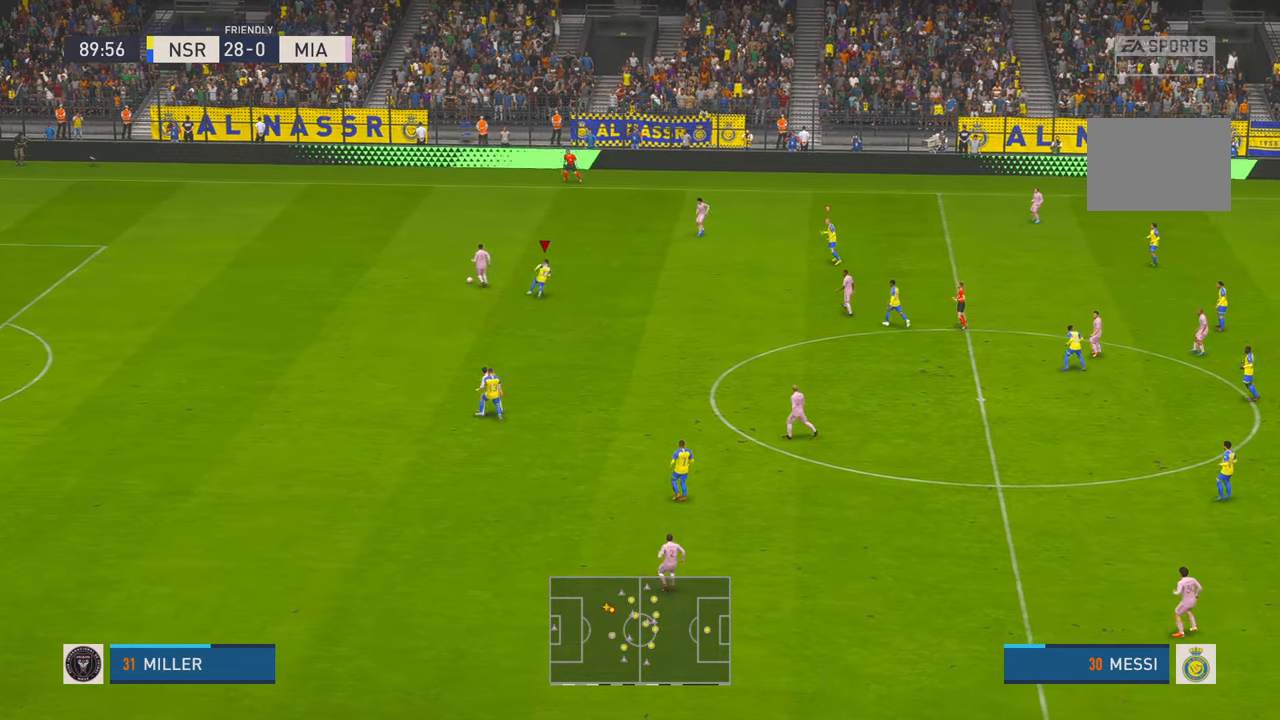
{"buttons": ["R2"], "left_stick": "center", "right_stick": "center", "events": [[383, "left_stick", "left"], [433, "left_stick", "center"]]}
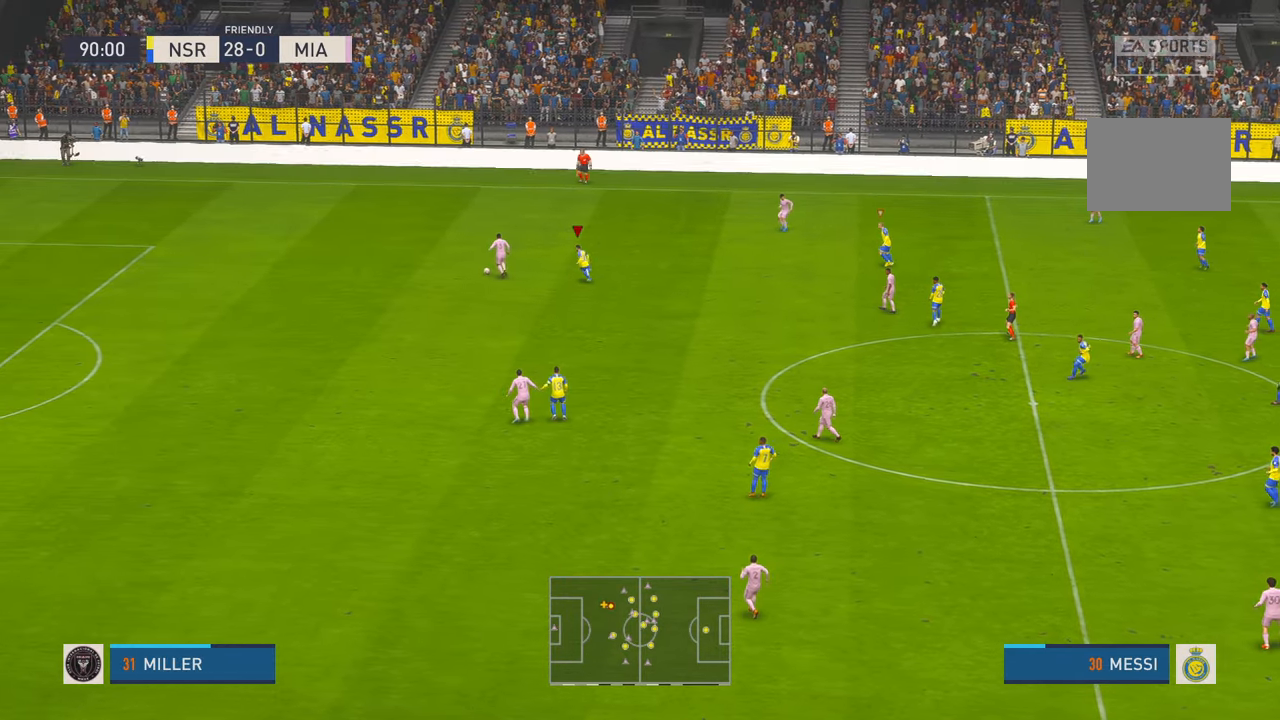
{"buttons": ["R2"], "left_stick": "center", "right_stick": "center", "events": []}
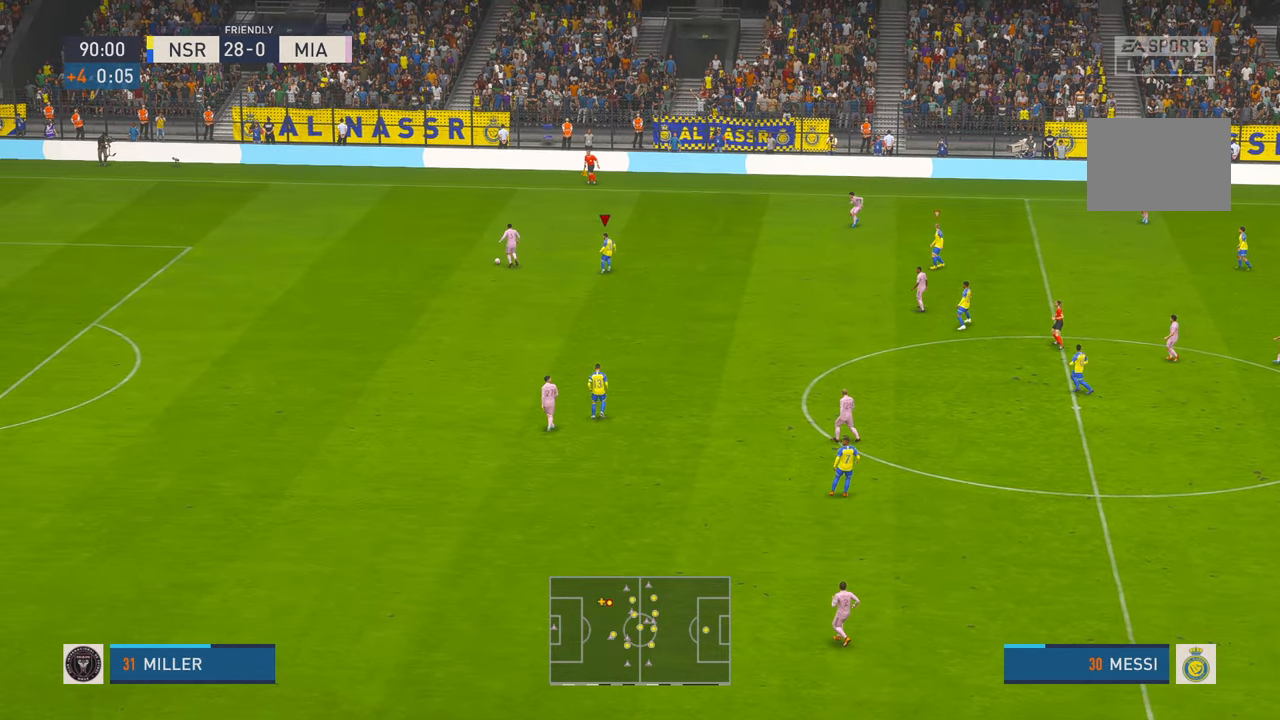
{"buttons": ["R2"], "left_stick": "center", "right_stick": "center", "events": [[150, "left_stick", "up-left"], [333, "left_stick", "up"], [467, "left_stick", "center"]]}
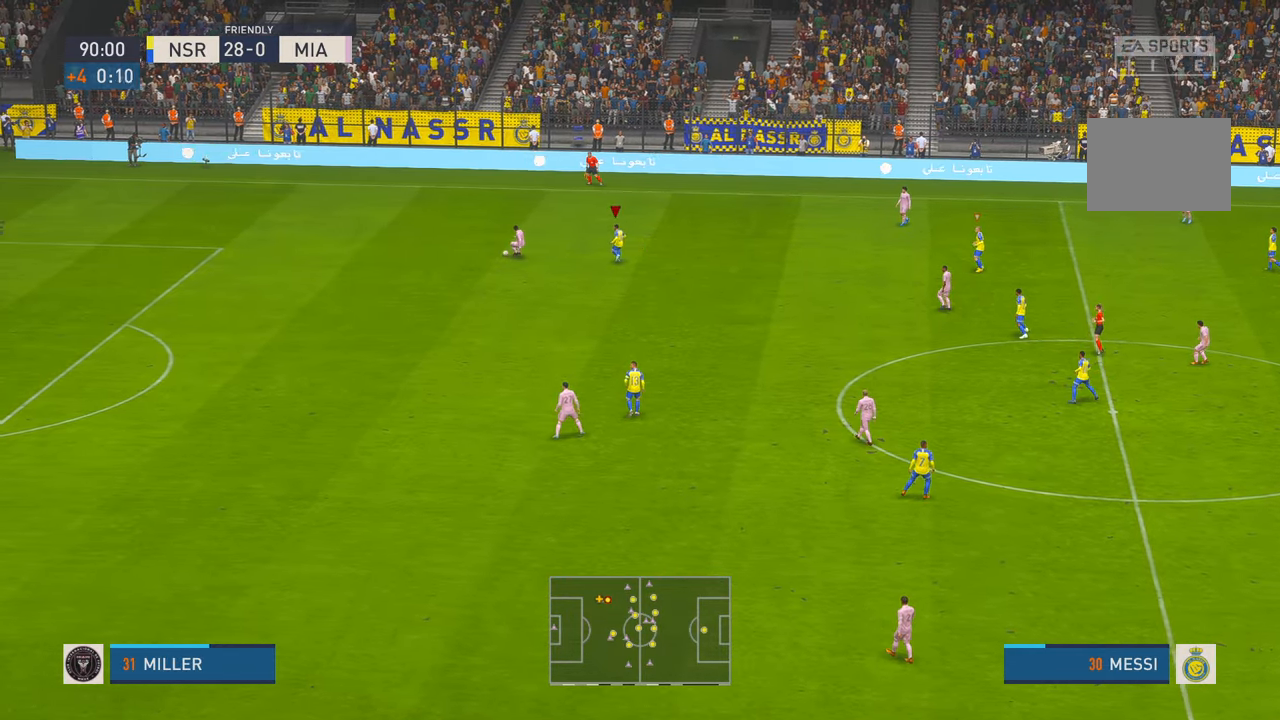
{"buttons": ["R2"], "left_stick": "down-left", "right_stick": "center", "events": [[167, "left_stick", "left"], [500, "left_stick", "down-left"]]}